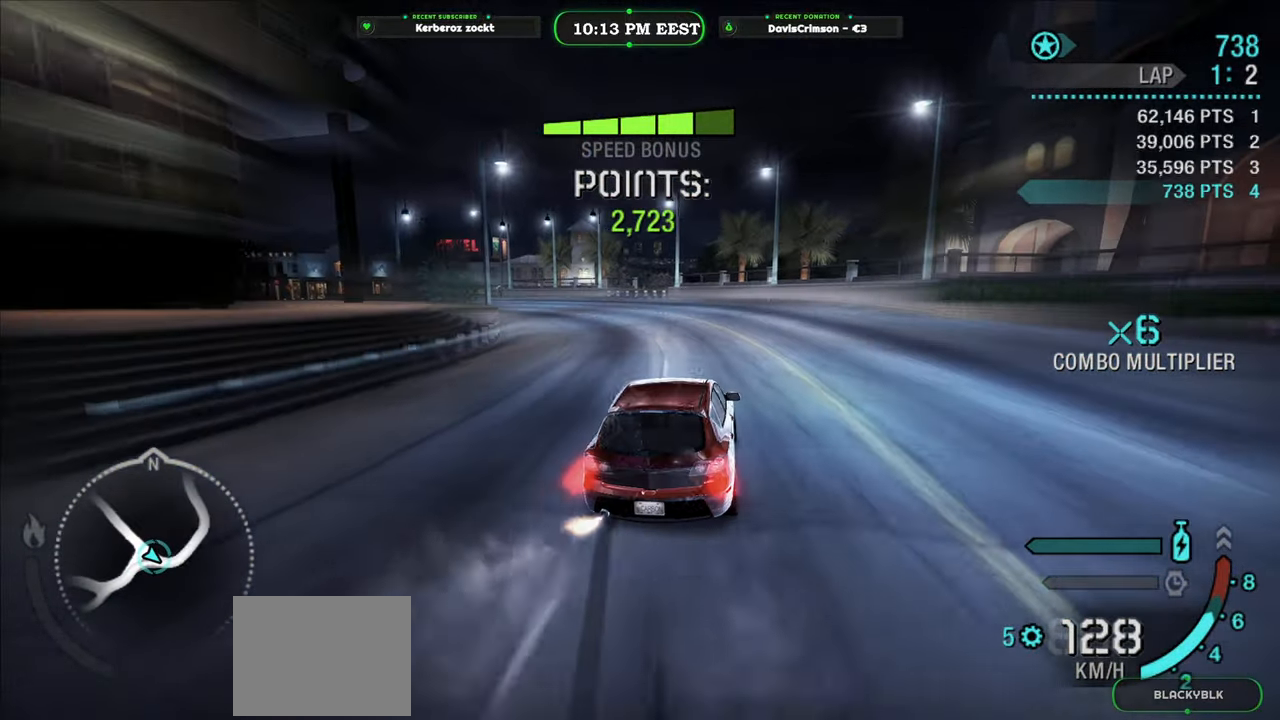
Gameplay with a controller (Xbox layout); each line is a JSON object with the inputs held at the frame after it. "events" lists button and stick changes between this image and that frame as [ms after this image, input, new state], when the widget could be followed in between. Not read: right_stick.
{"buttons": ["R2"], "left_stick": "center", "events": [[367, "Y", "up"], [383, "left_stick", "center"]]}
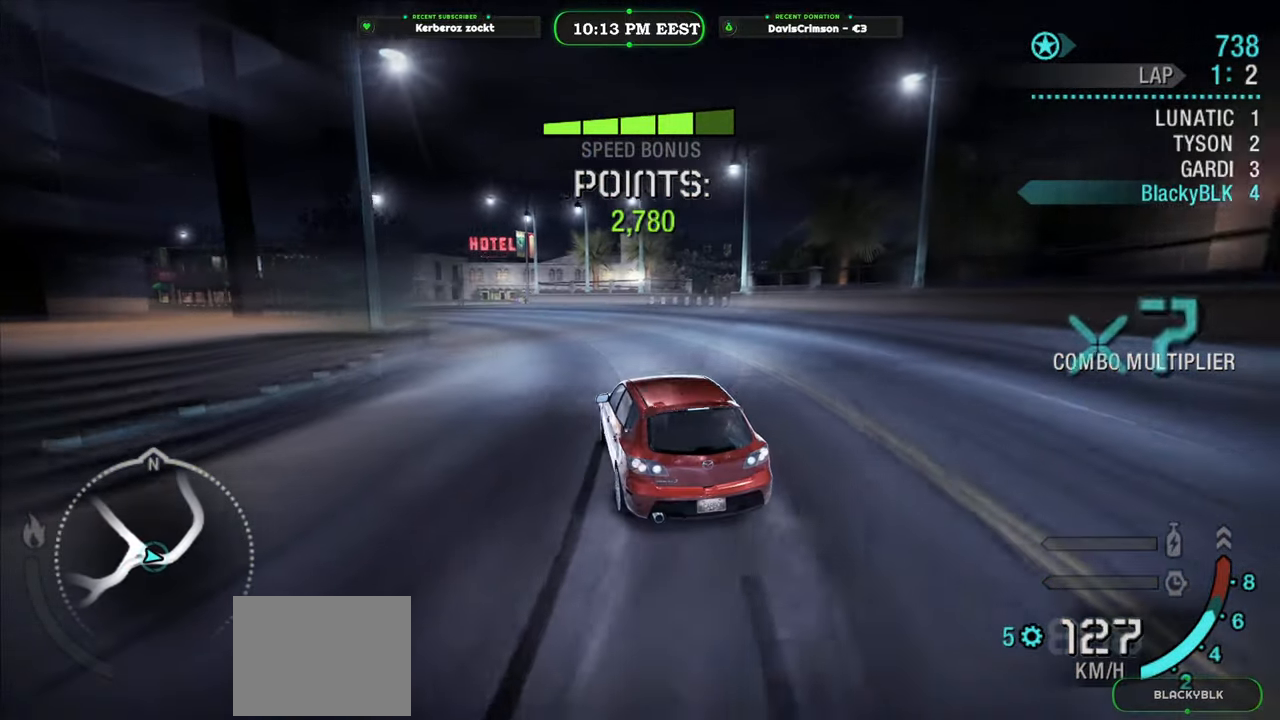
{"buttons": ["R2"], "left_stick": "center", "events": [[217, "left_stick", "left"], [417, "left_stick", "center"]]}
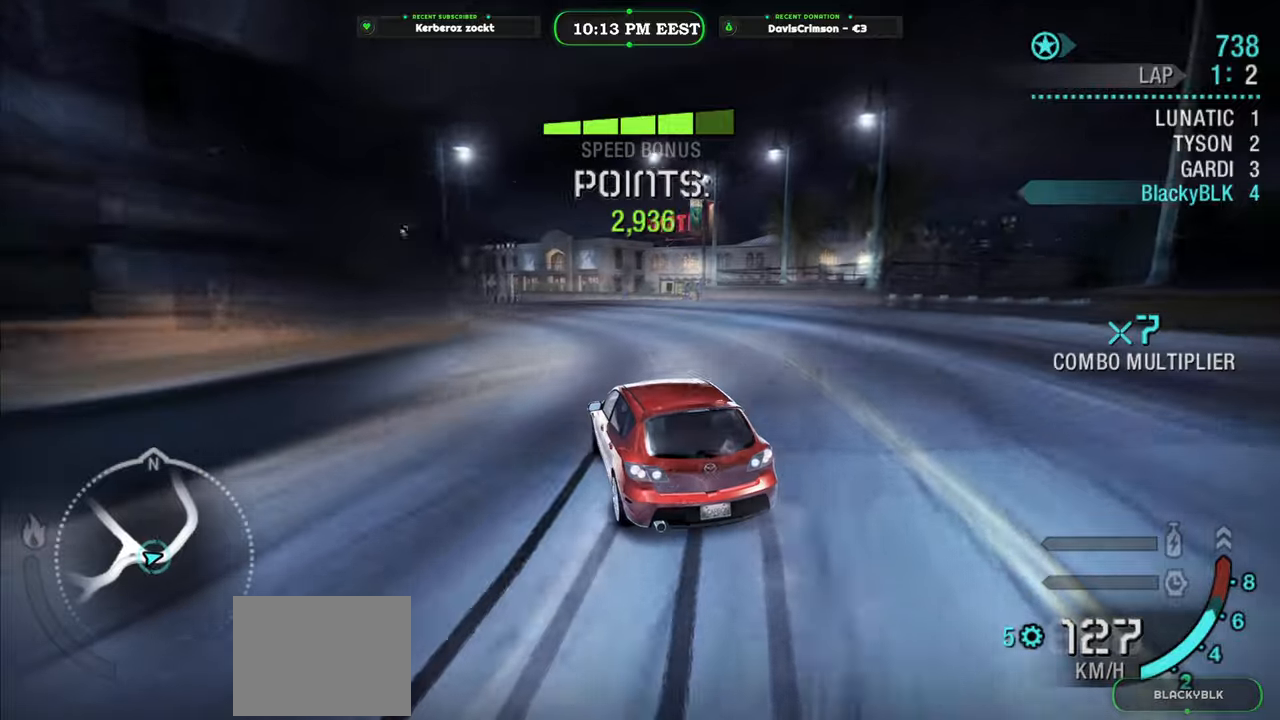
{"buttons": ["R2"], "left_stick": "center", "events": [[250, "left_stick", "left"], [400, "left_stick", "center"]]}
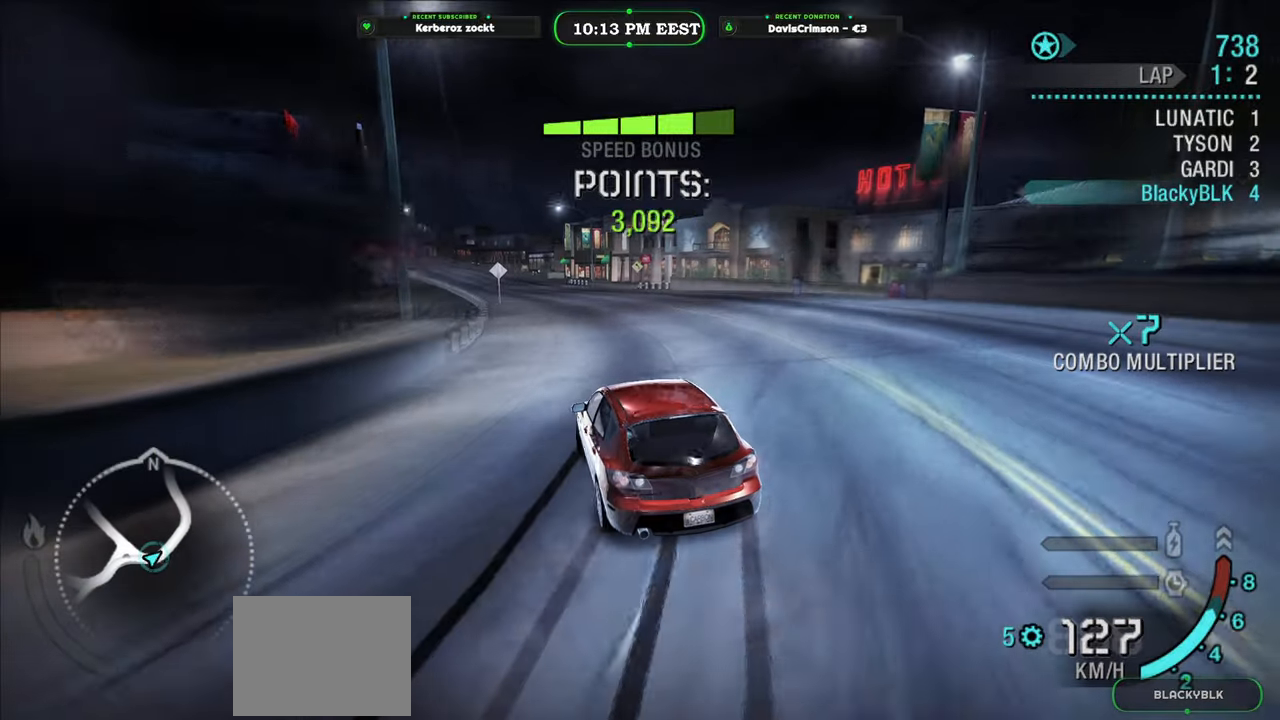
{"buttons": ["R2"], "left_stick": "center", "events": []}
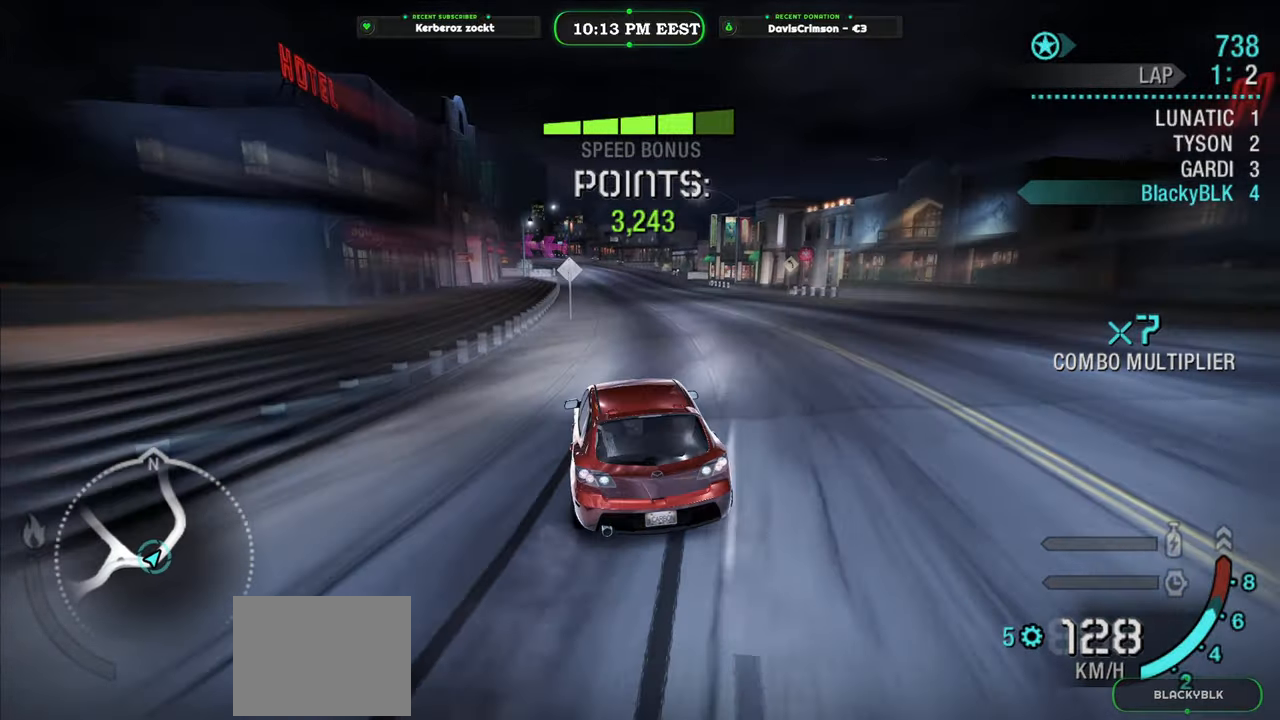
{"buttons": ["R2"], "left_stick": "center", "events": [[183, "left_stick", "right"], [333, "left_stick", "center"]]}
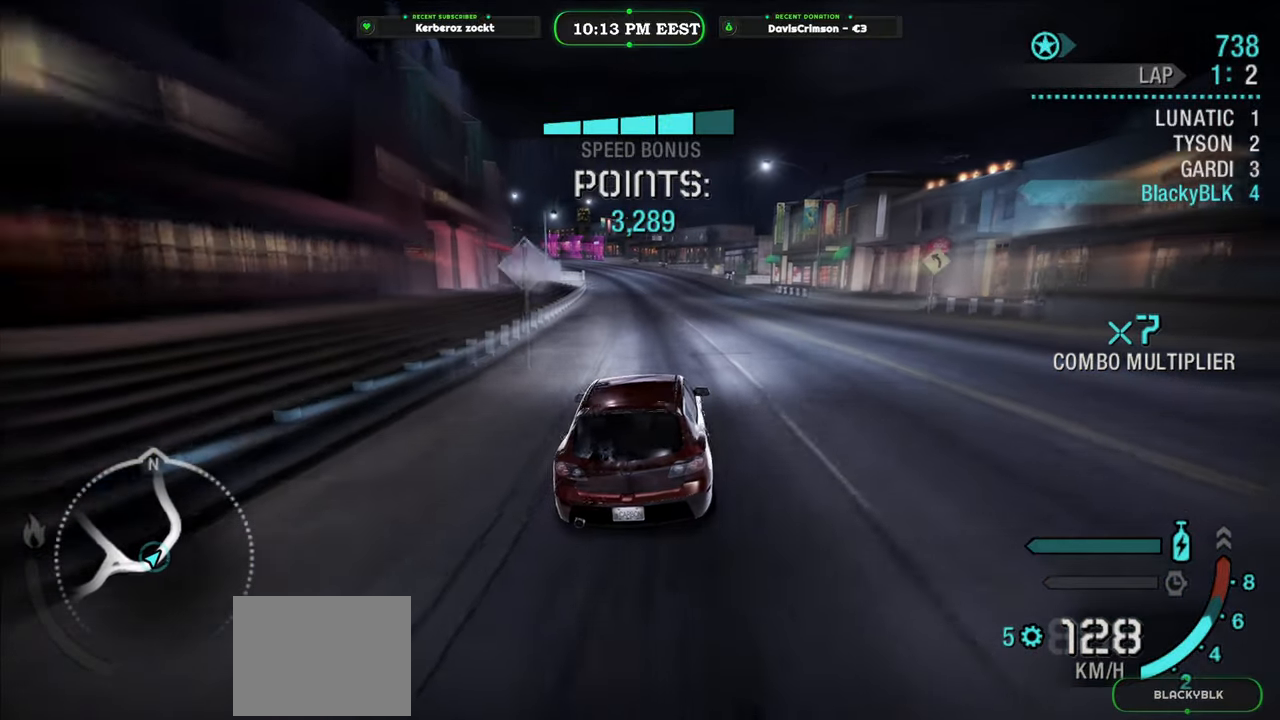
{"buttons": ["R2"], "left_stick": "center", "events": [[217, "left_stick", "right"], [367, "left_stick", "center"]]}
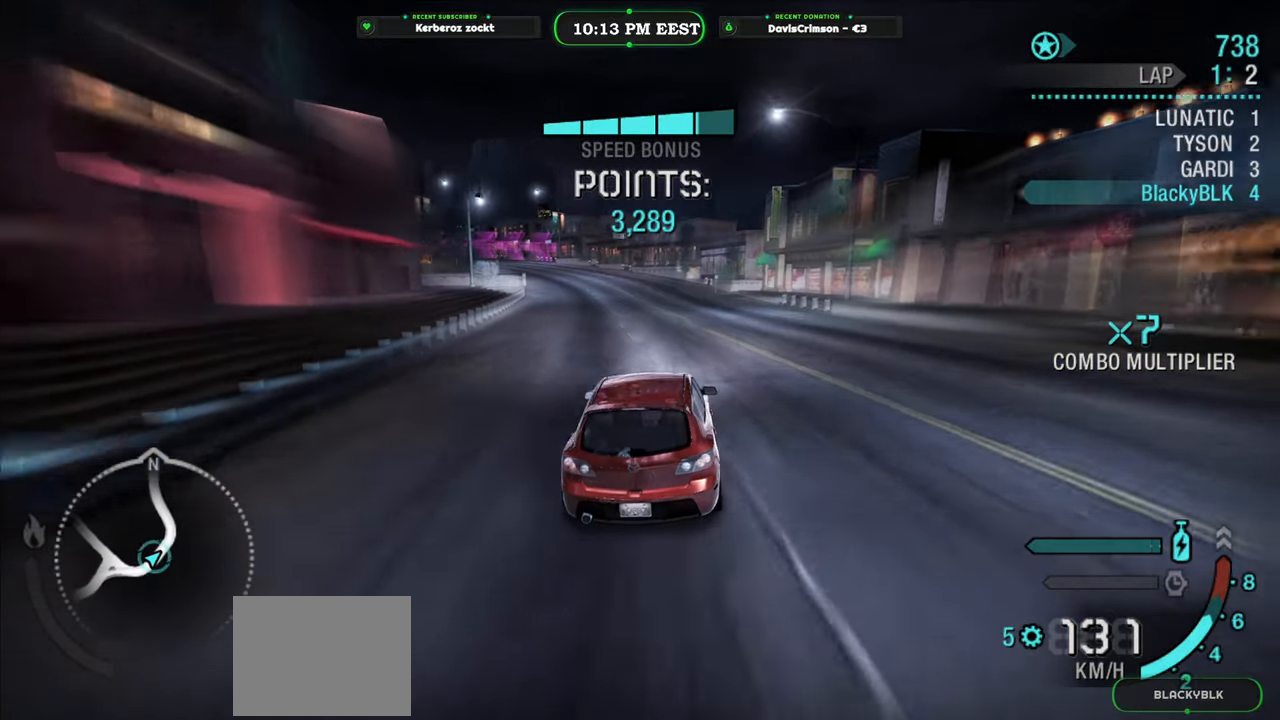
{"buttons": ["R2"], "left_stick": "left", "events": [[50, "left_stick", "left"]]}
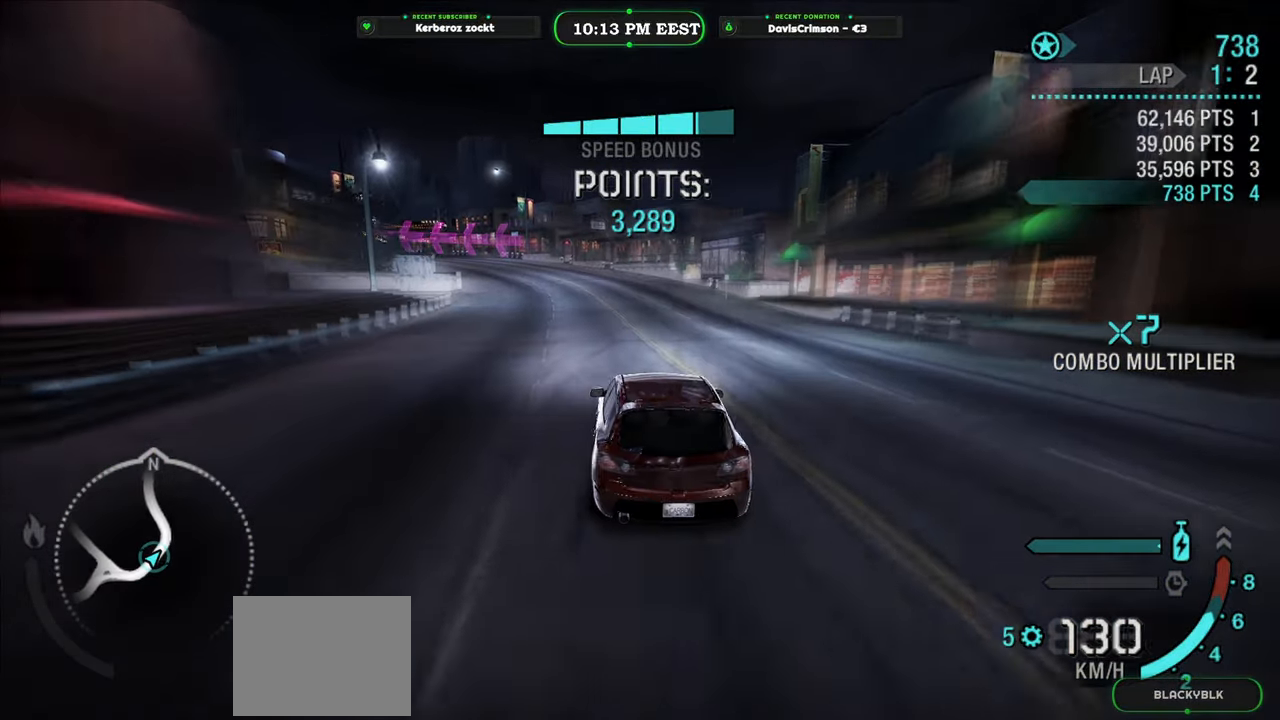
{"buttons": ["R2"], "left_stick": "right", "events": [[83, "left_stick", "center"], [183, "left_stick", "right"]]}
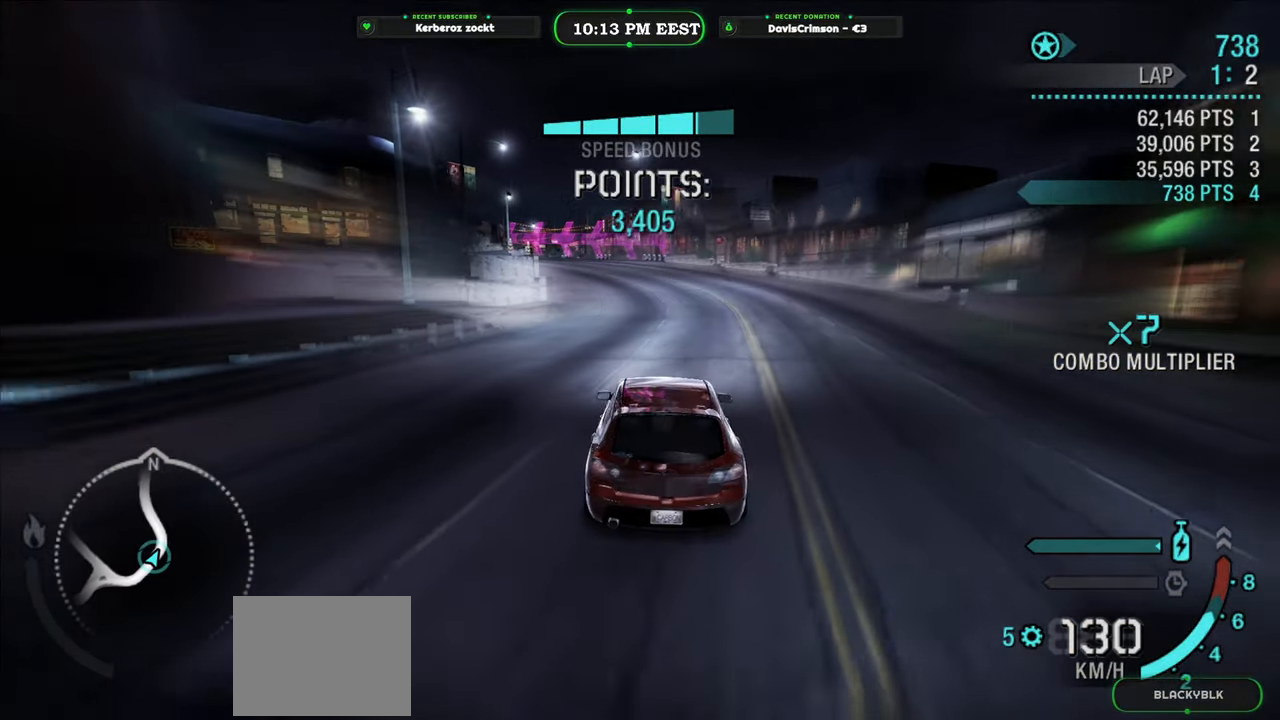
{"buttons": ["R2"], "left_stick": "left", "events": [[117, "left_stick", "center"], [300, "left_stick", "left"]]}
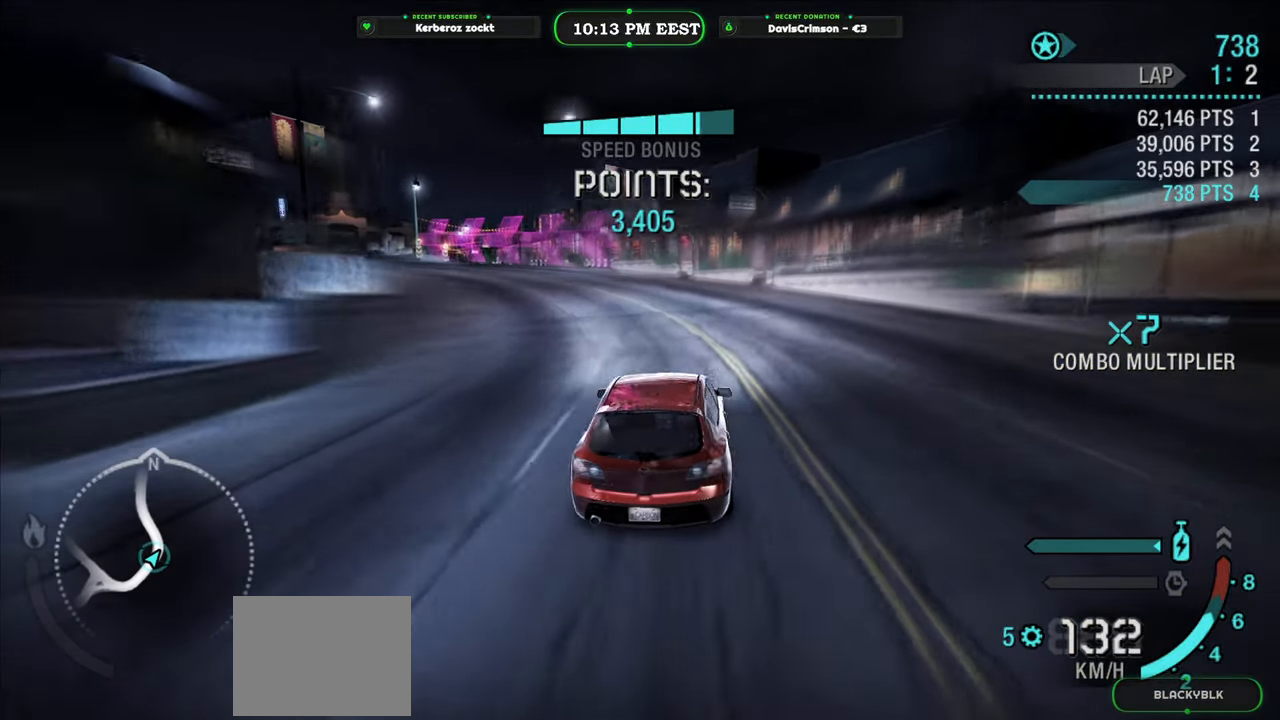
{"buttons": ["R2"], "left_stick": "left", "events": [[133, "R2", "up"], [283, "R2", "down"]]}
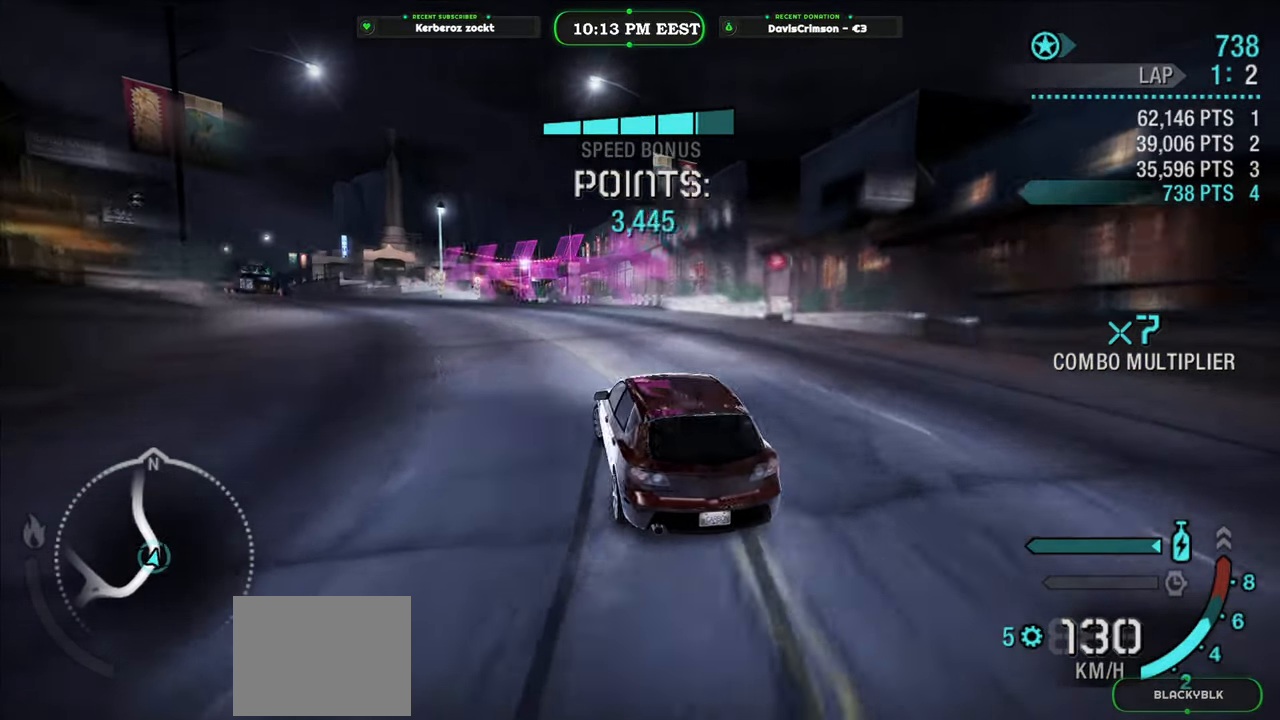
{"buttons": ["R2"], "left_stick": "center", "events": [[233, "left_stick", "center"]]}
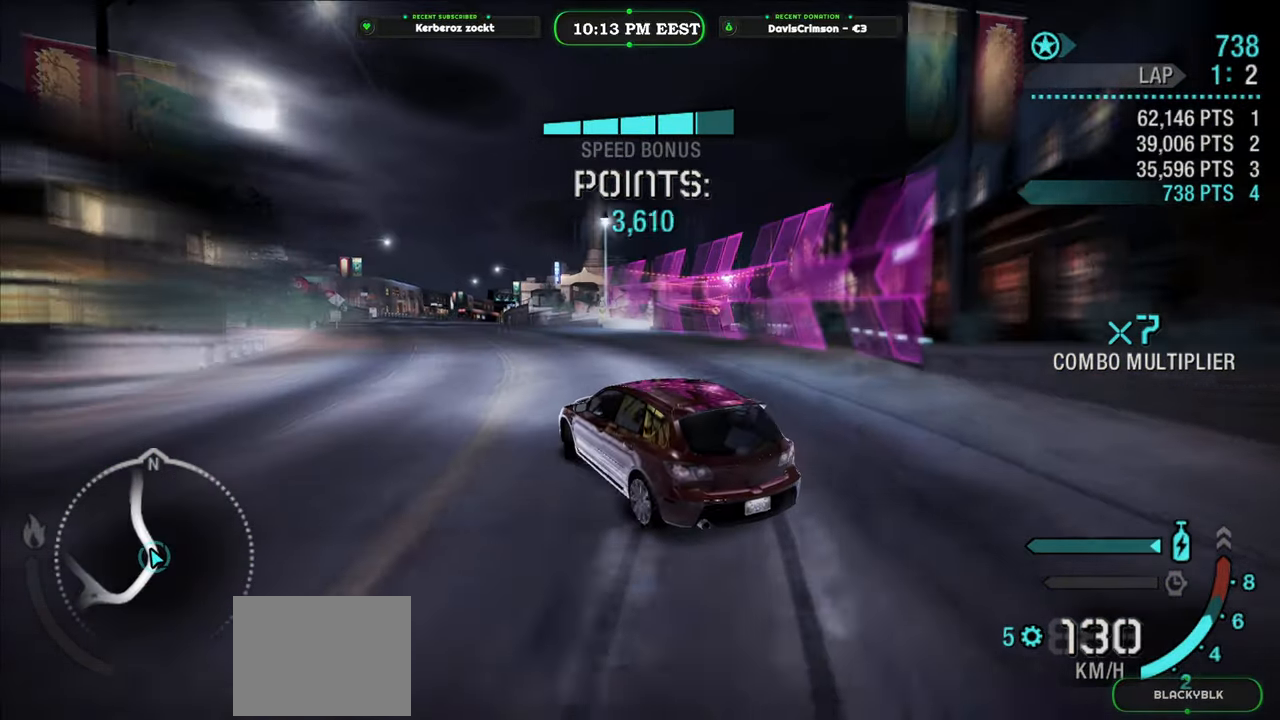
{"buttons": ["R2"], "left_stick": "center", "events": [[267, "left_stick", "right"], [433, "left_stick", "center"]]}
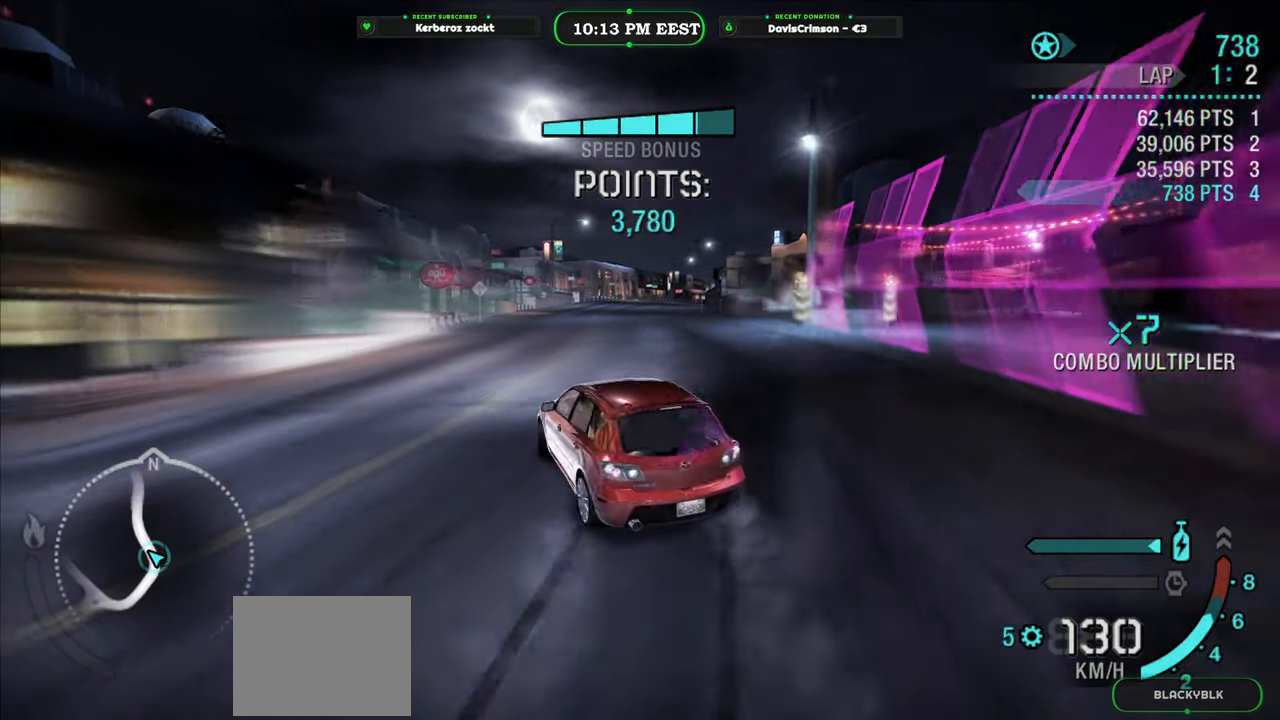
{"buttons": ["R2"], "left_stick": "center", "events": [[333, "left_stick", "right"], [483, "left_stick", "center"]]}
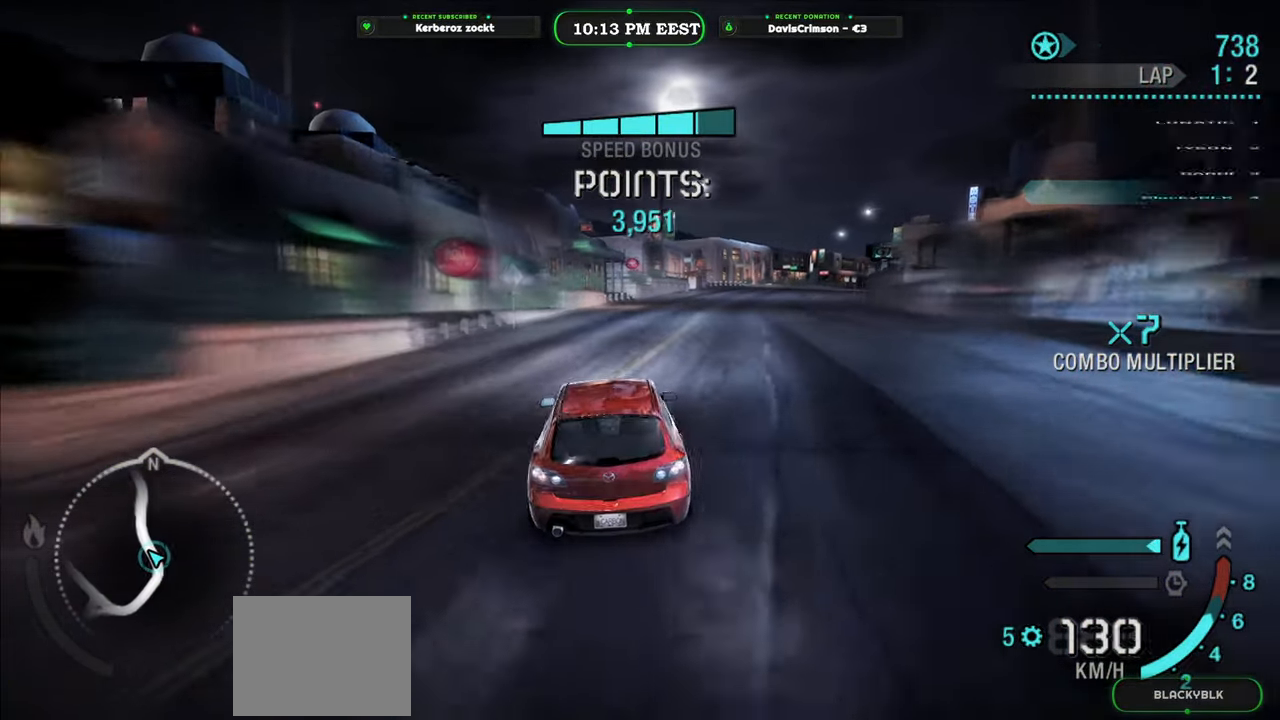
{"buttons": ["R2"], "left_stick": "right", "events": [[400, "left_stick", "right"]]}
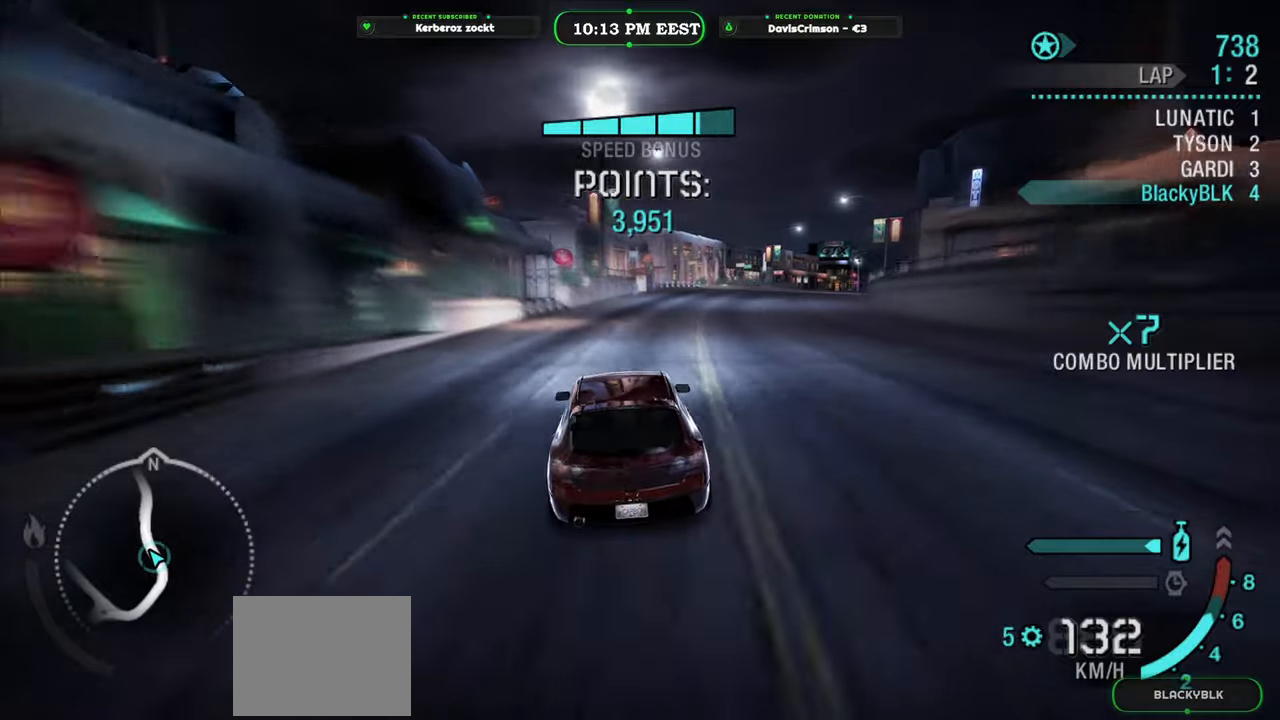
{"buttons": ["R2"], "left_stick": "right", "events": [[67, "left_stick", "center"], [233, "A", "down"], [300, "A", "up"], [317, "left_stick", "right"]]}
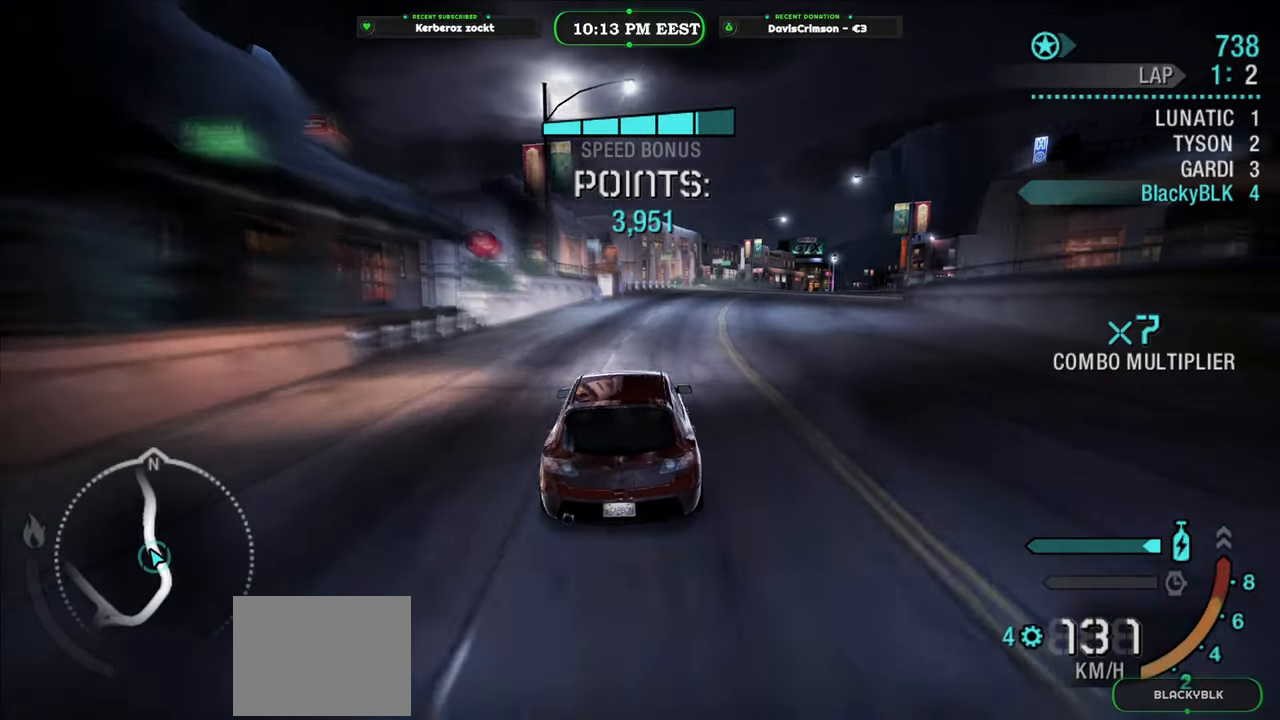
{"buttons": ["R2"], "left_stick": "right", "events": [[17, "left_stick", "center"], [117, "left_stick", "right"]]}
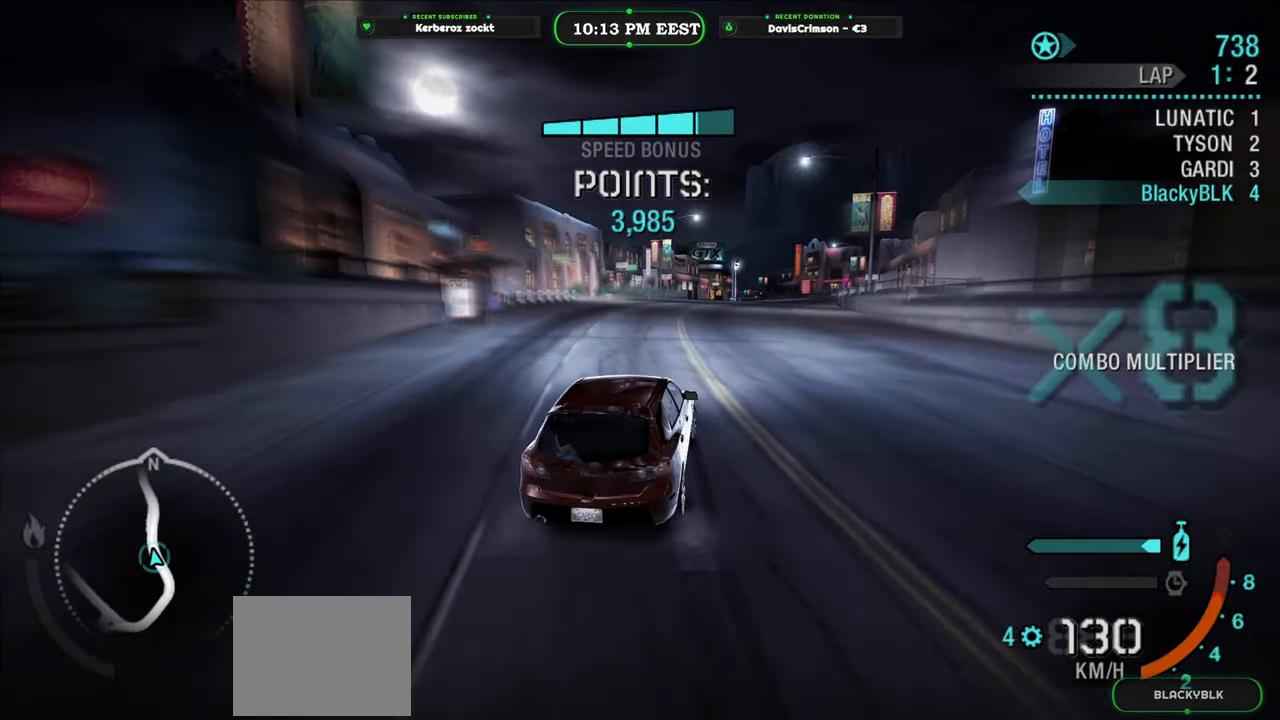
{"buttons": ["R2"], "left_stick": "center", "events": [[50, "left_stick", "center"], [250, "left_stick", "left"], [400, "left_stick", "center"]]}
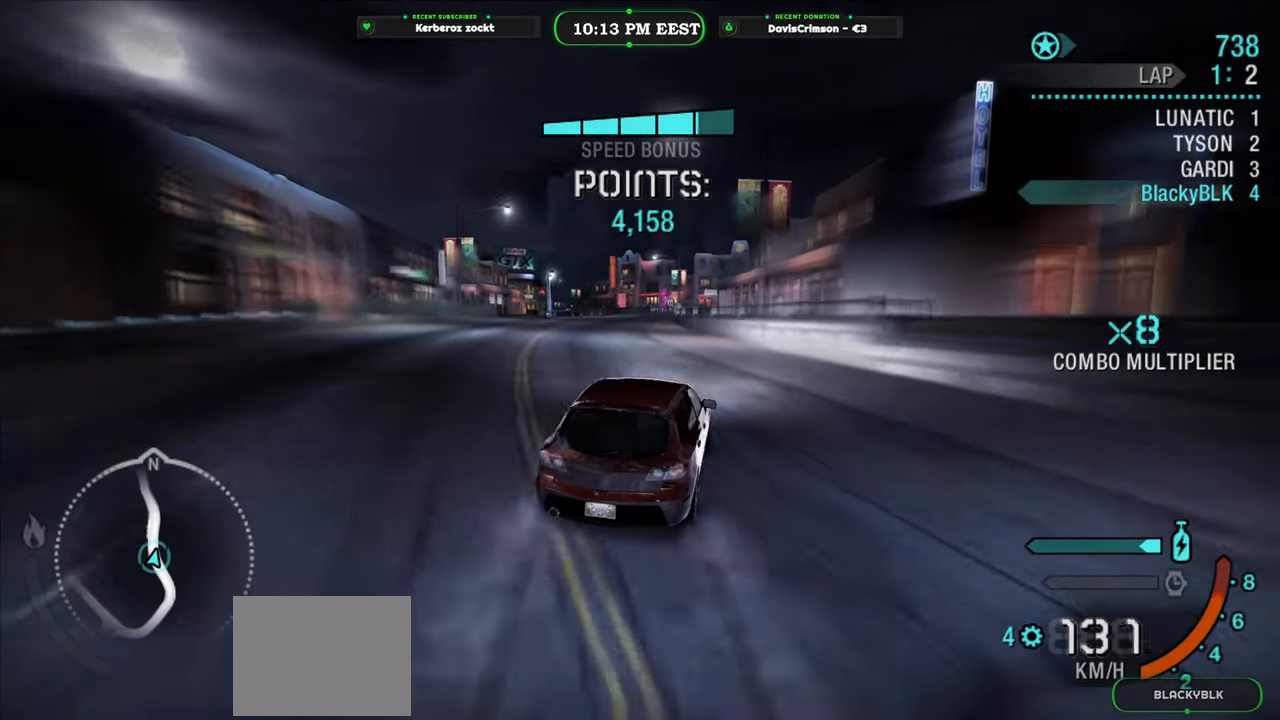
{"buttons": ["R2"], "left_stick": "left", "events": [[67, "left_stick", "left"]]}
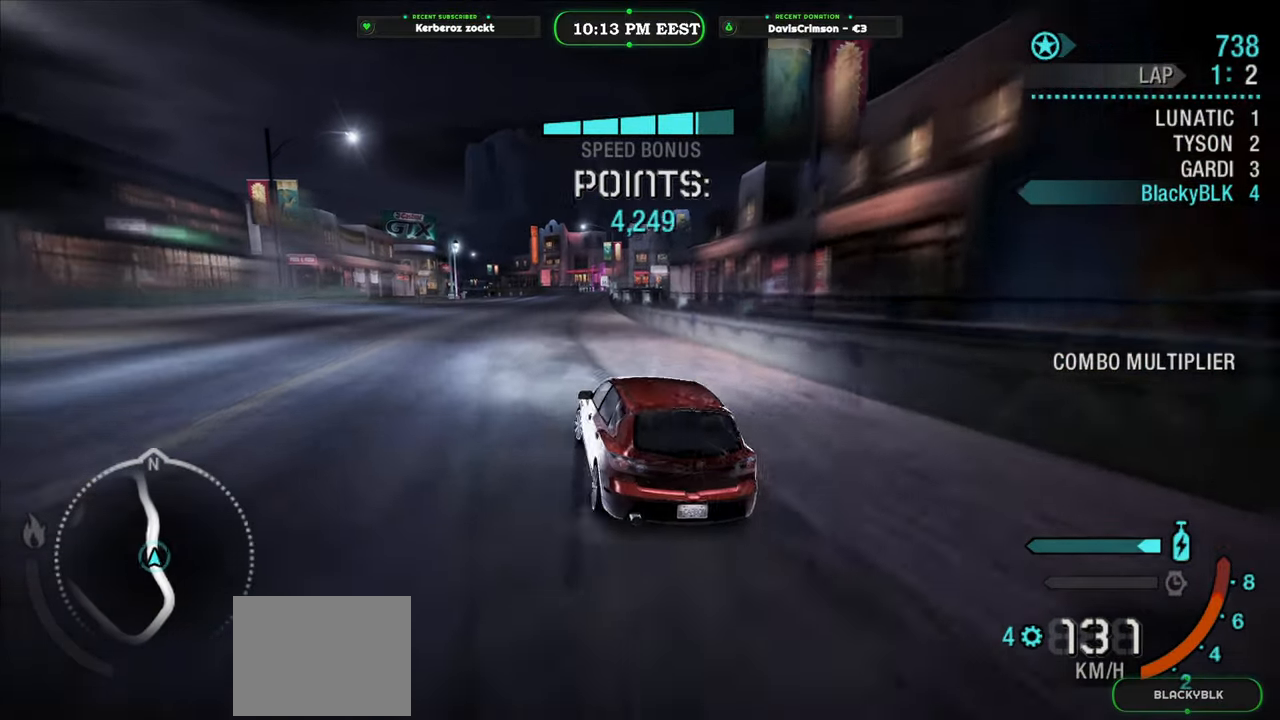
{"buttons": ["R2"], "left_stick": "right", "events": [[50, "left_stick", "center"], [233, "left_stick", "right"]]}
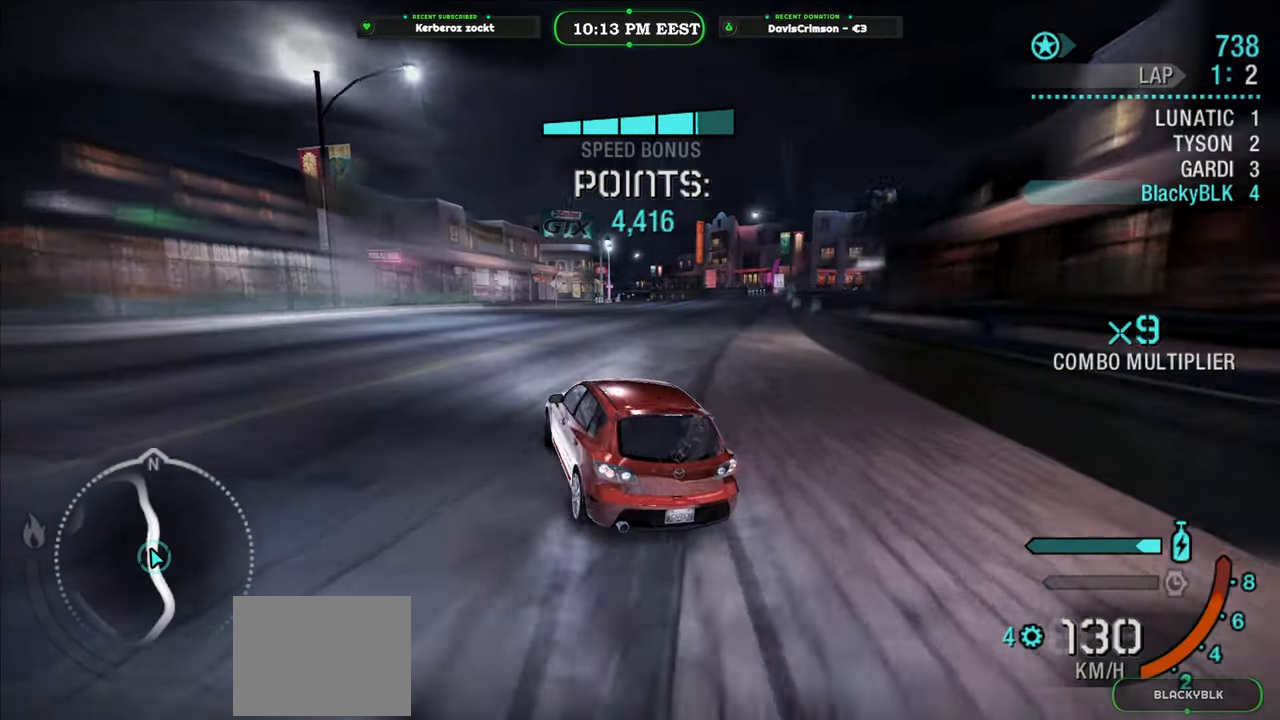
{"buttons": ["R2"], "left_stick": "right", "events": []}
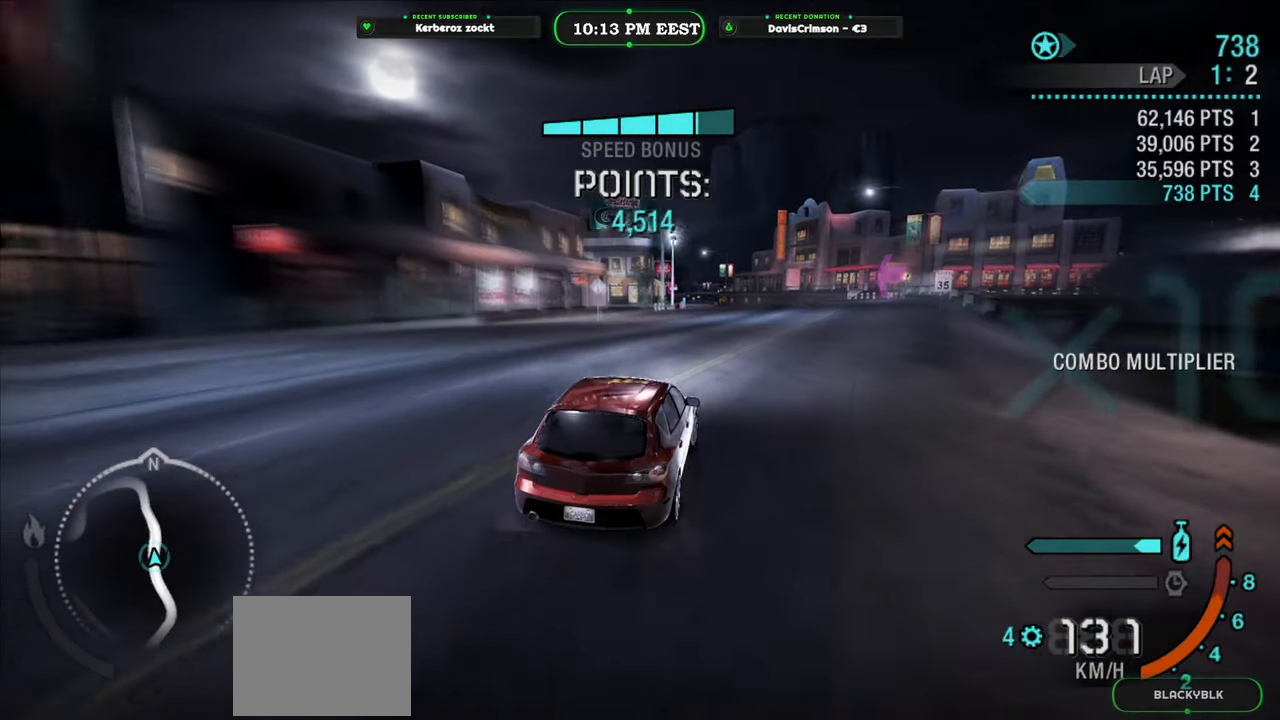
{"buttons": ["R2"], "left_stick": "left", "events": [[83, "left_stick", "center"], [317, "left_stick", "left"]]}
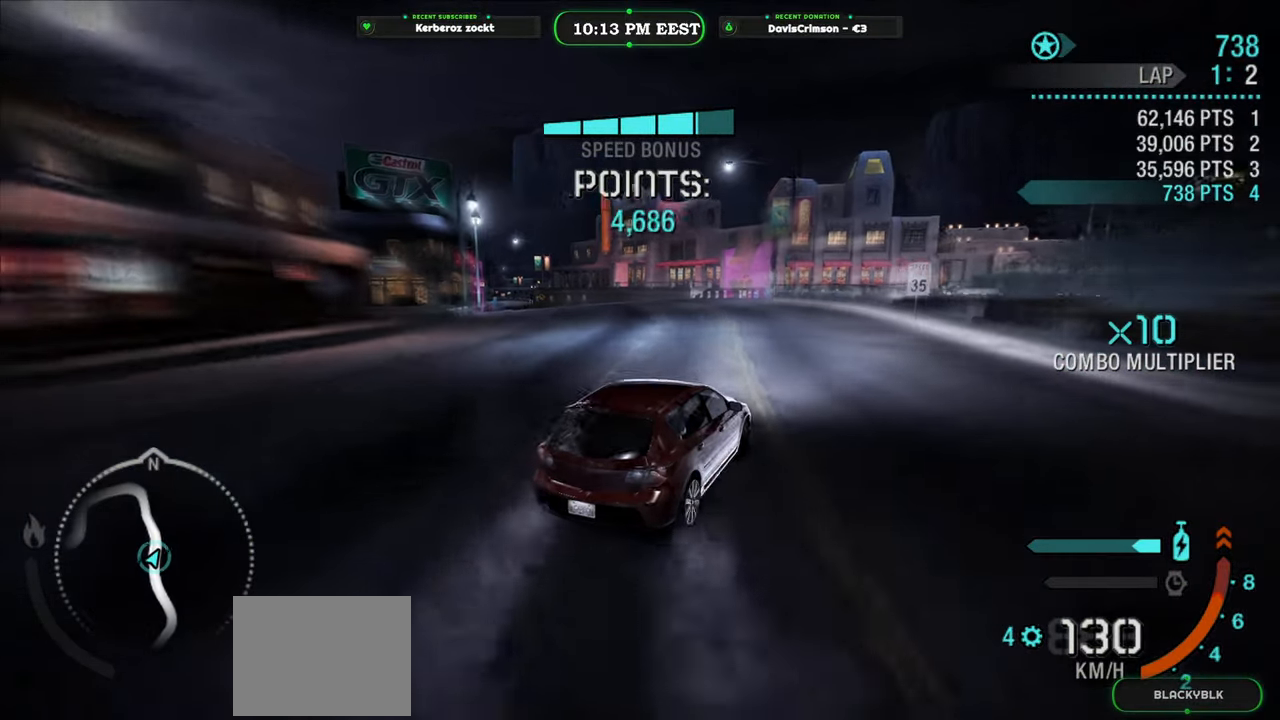
{"buttons": ["R2"], "left_stick": "left", "events": []}
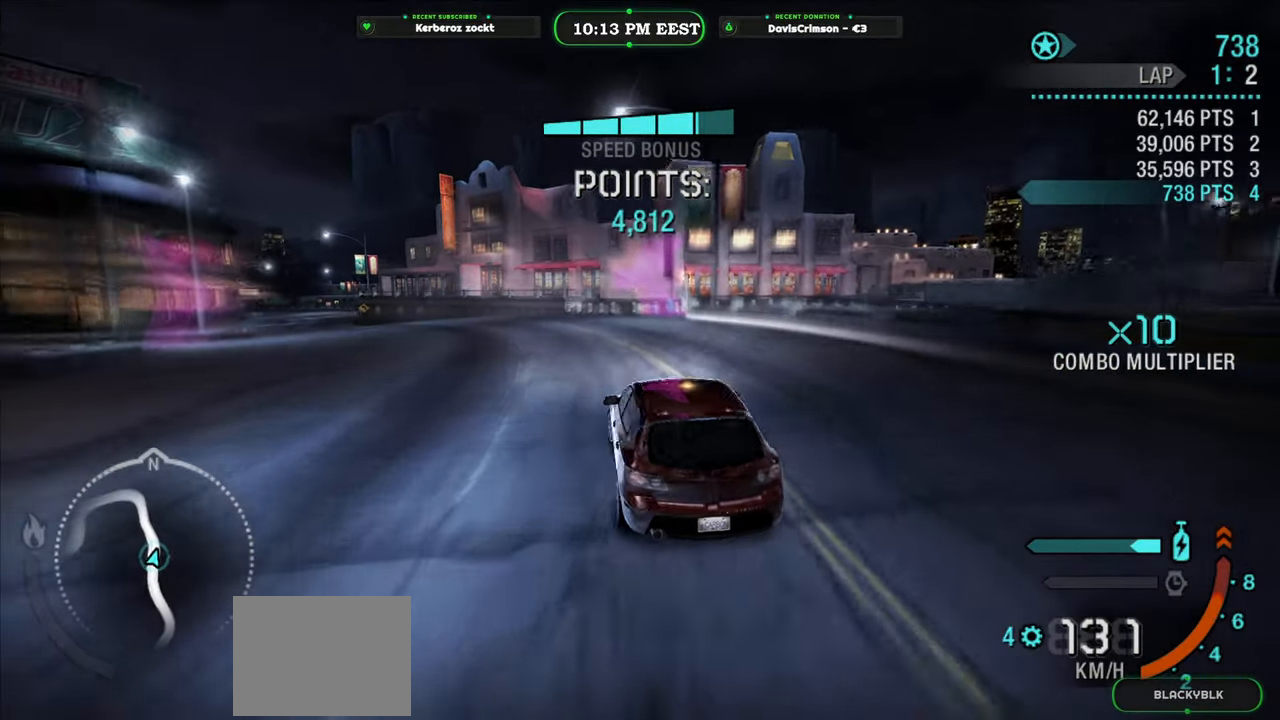
{"buttons": ["R2"], "left_stick": "center", "events": [[167, "left_stick", "center"]]}
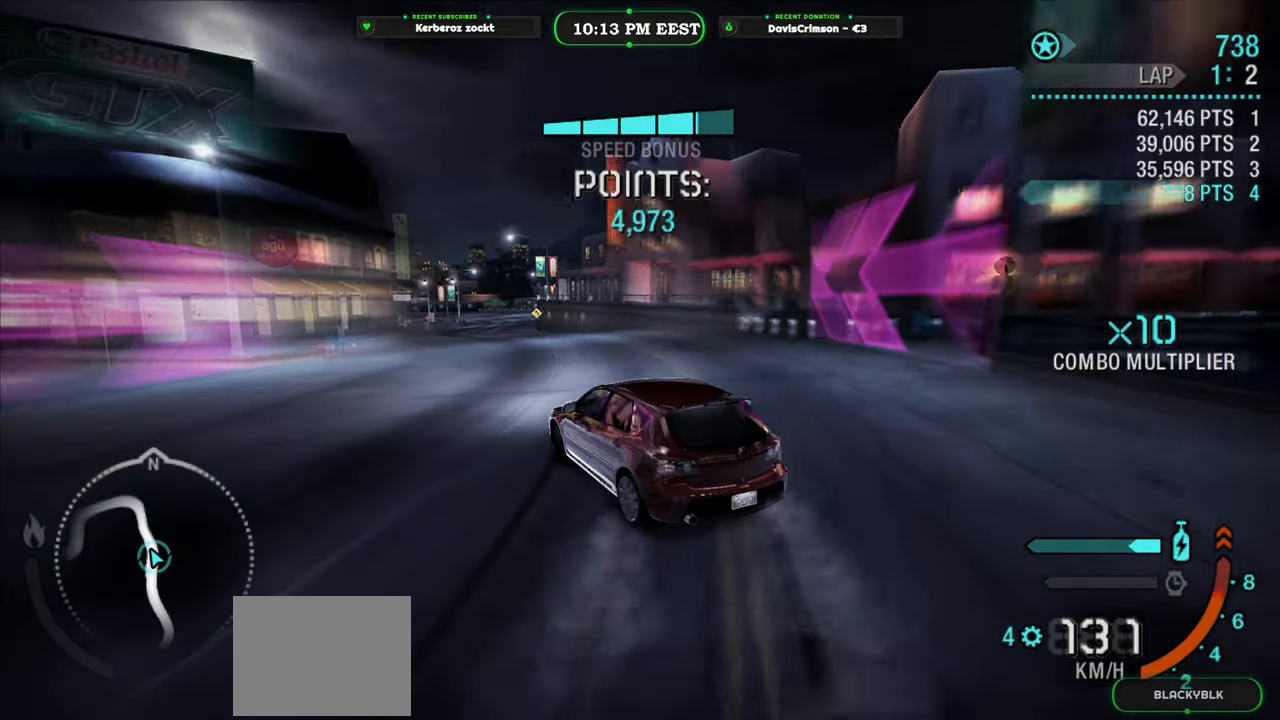
{"buttons": ["R2"], "left_stick": "center", "events": [[100, "left_stick", "right"], [350, "left_stick", "center"]]}
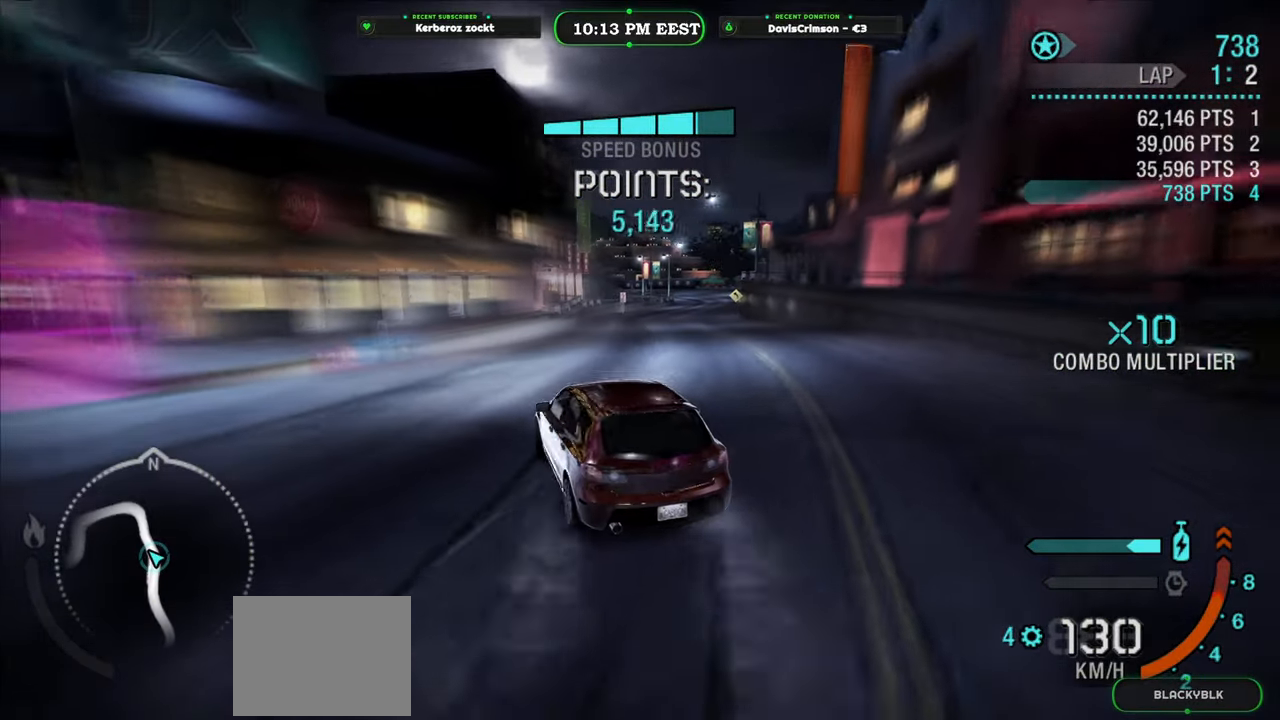
{"buttons": ["R2"], "left_stick": "right", "events": [[133, "left_stick", "right"]]}
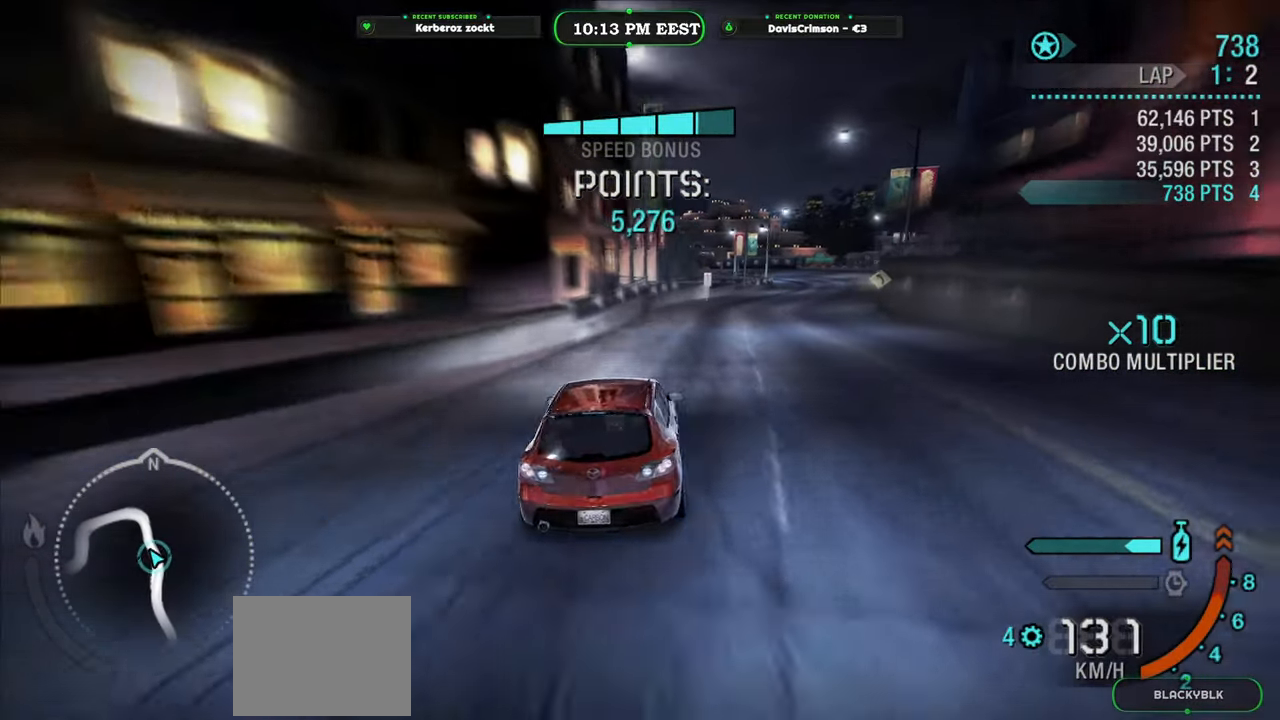
{"buttons": ["R2"], "left_stick": "left", "events": [[167, "left_stick", "center"], [383, "left_stick", "left"]]}
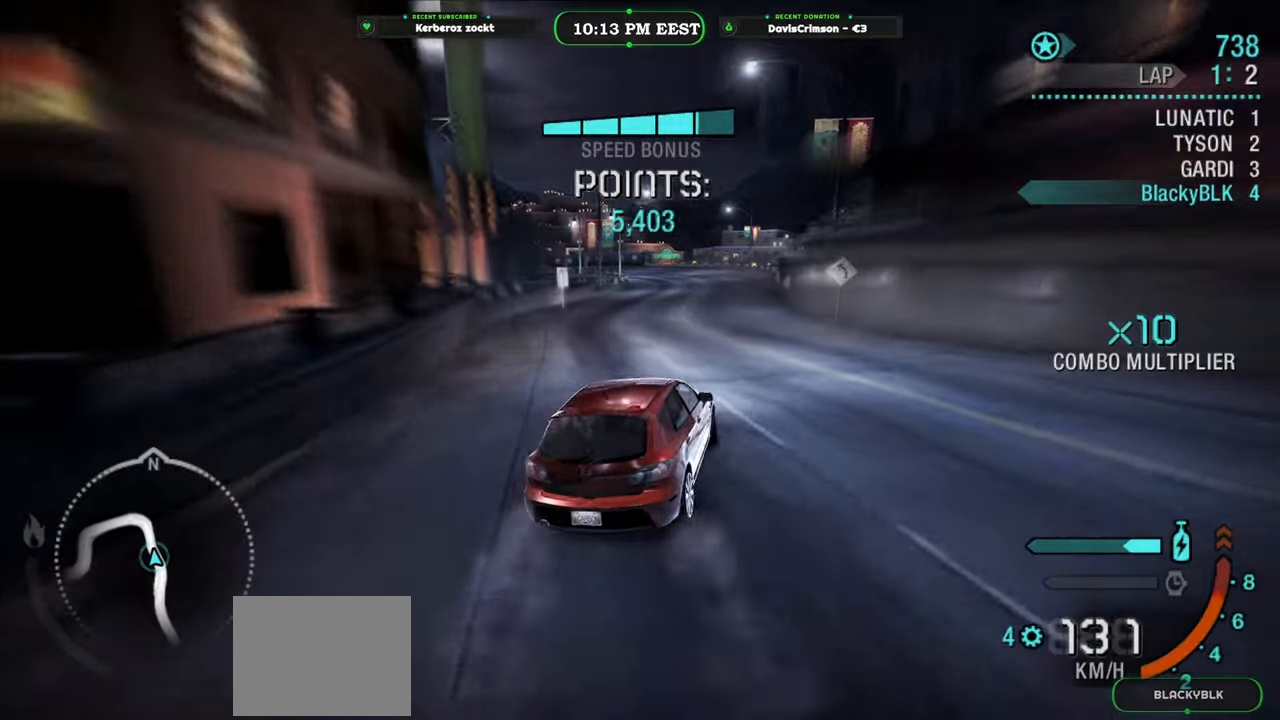
{"buttons": ["R2"], "left_stick": "center", "events": [[250, "left_stick", "center"]]}
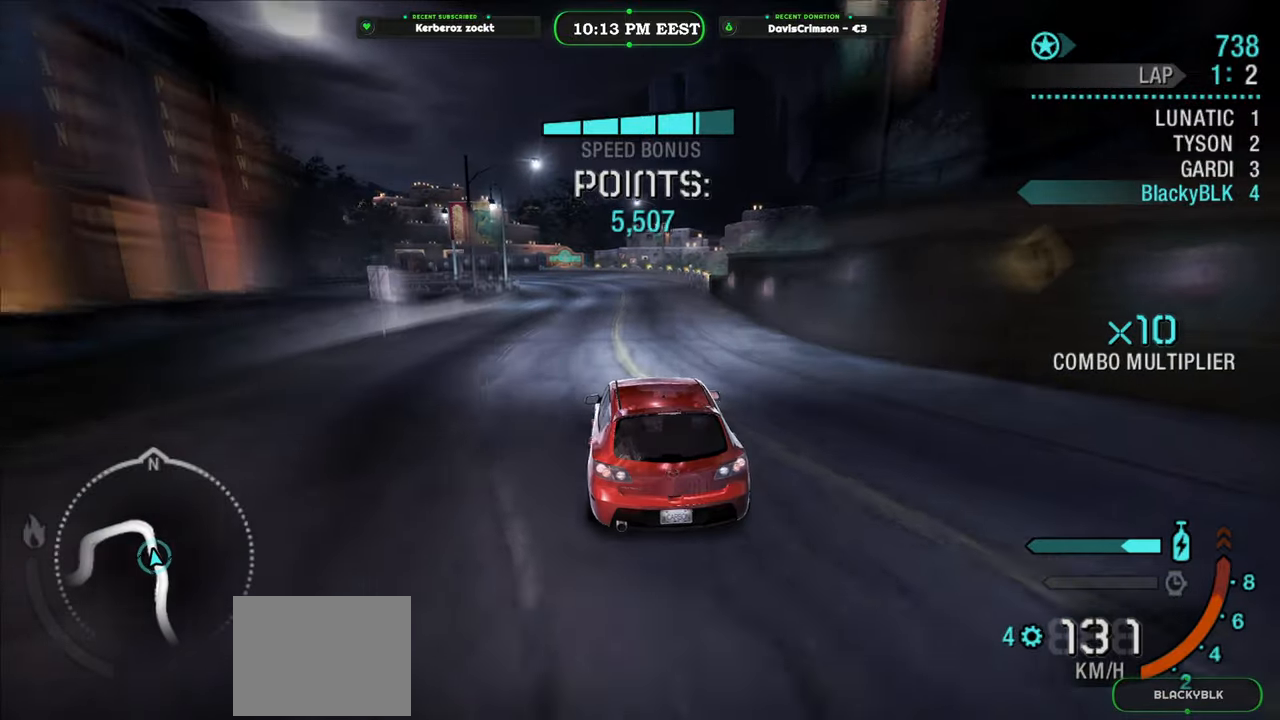
{"buttons": ["R2"], "left_stick": "center", "events": [[117, "left_stick", "right"], [500, "left_stick", "center"]]}
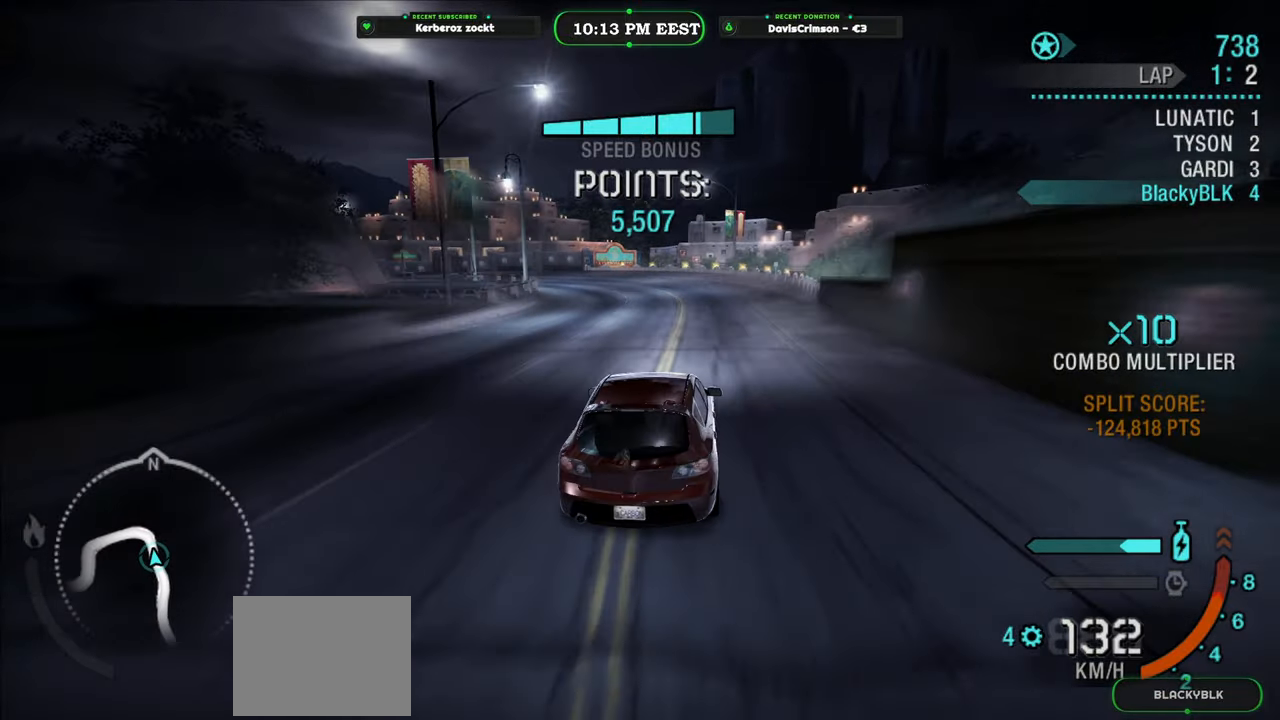
{"buttons": ["R2"], "left_stick": "left", "events": [[100, "left_stick", "left"]]}